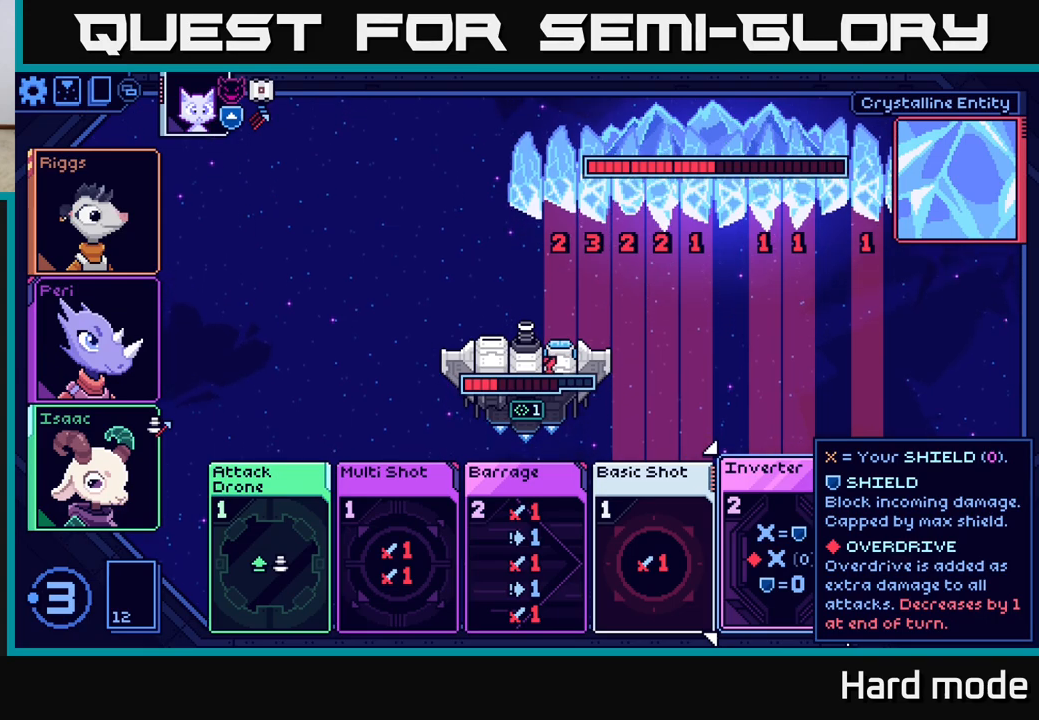
Gameplay with a controller (Xbox layout); each line is a JSON object with the inputs held at the frame after it. "events" lists button and stick changes between this image and that frame as [ms after this image, input, new state], when the widget could be followed in between.
{"buttons": [], "left_stick": "right", "right_stick": "center", "events": [[400, "left_stick", "right"]]}
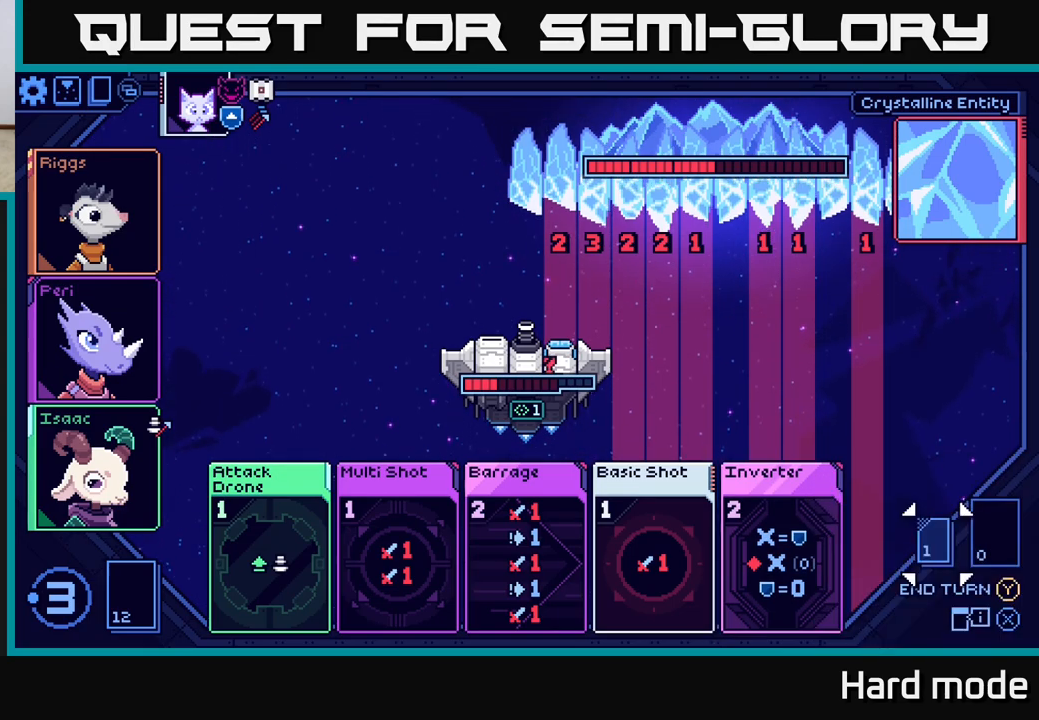
{"buttons": [], "left_stick": "left", "right_stick": "center", "events": [[50, "left_stick", "center"], [333, "left_stick", "right"], [500, "left_stick", "left"]]}
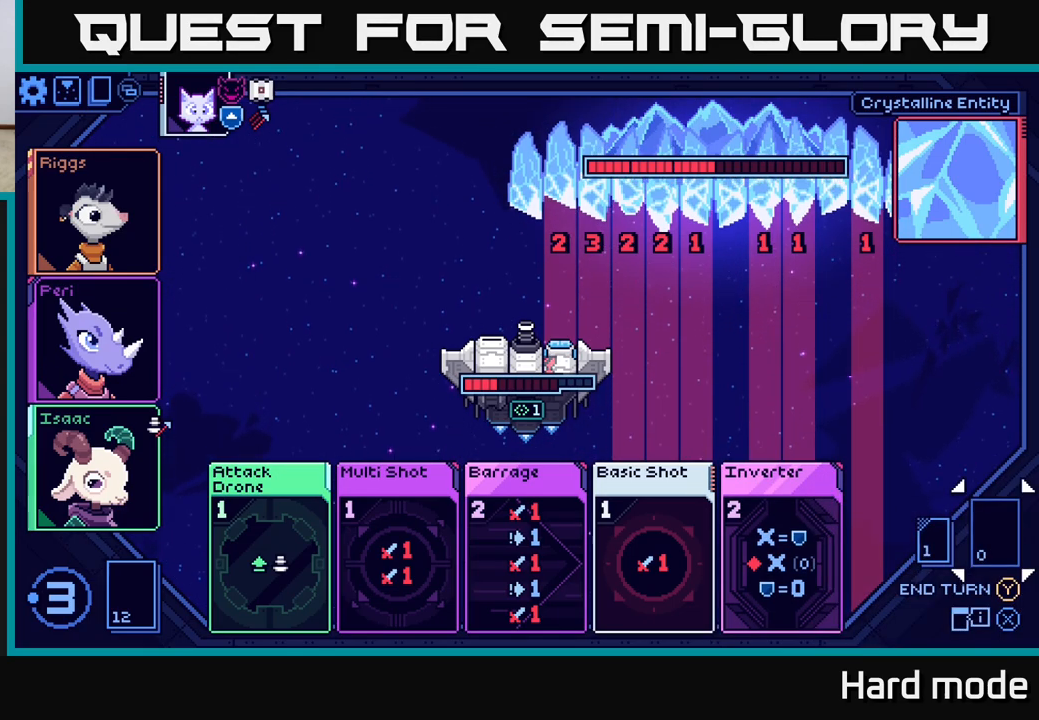
{"buttons": [], "left_stick": "center", "right_stick": "center", "events": [[183, "left_stick", "center"], [283, "left_stick", "left"], [433, "left_stick", "center"]]}
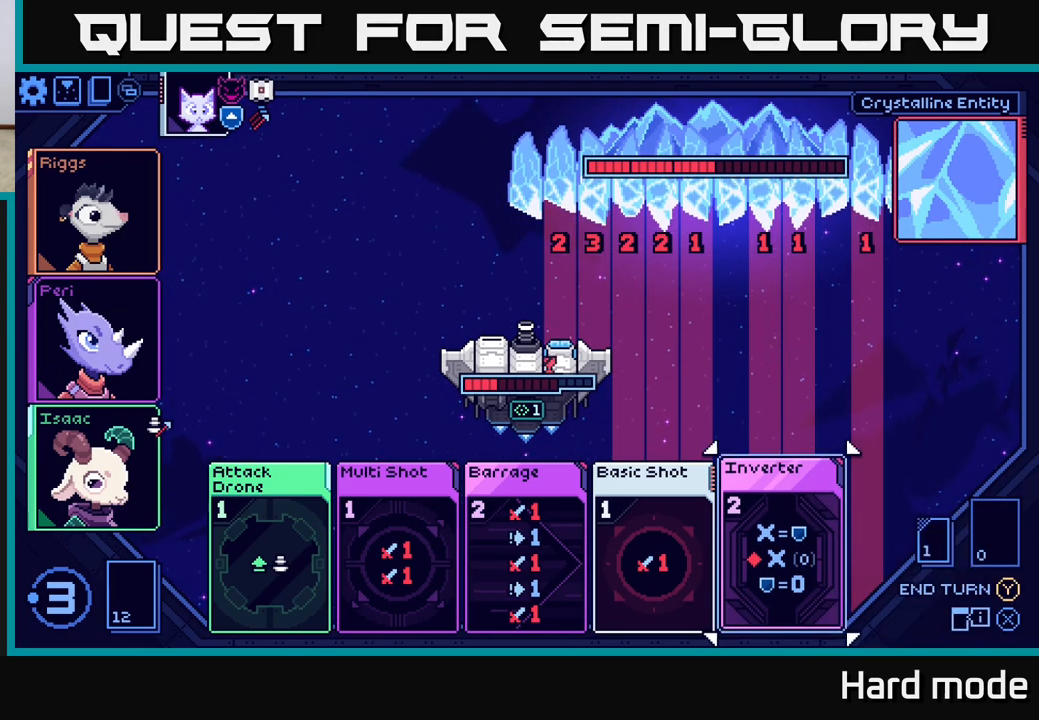
{"buttons": [], "left_stick": "center", "right_stick": "center", "events": [[17, "left_stick", "left"], [150, "left_stick", "center"], [250, "left_stick", "left"], [400, "left_stick", "center"]]}
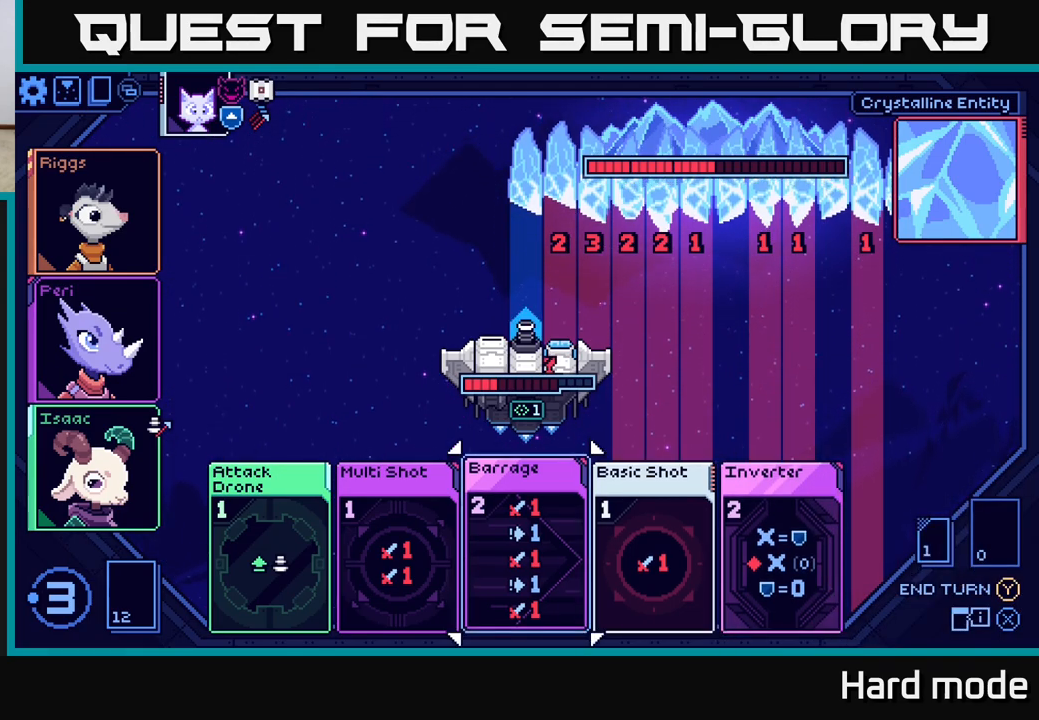
{"buttons": [], "left_stick": "center", "right_stick": "center", "events": [[250, "left_stick", "right"], [417, "left_stick", "center"]]}
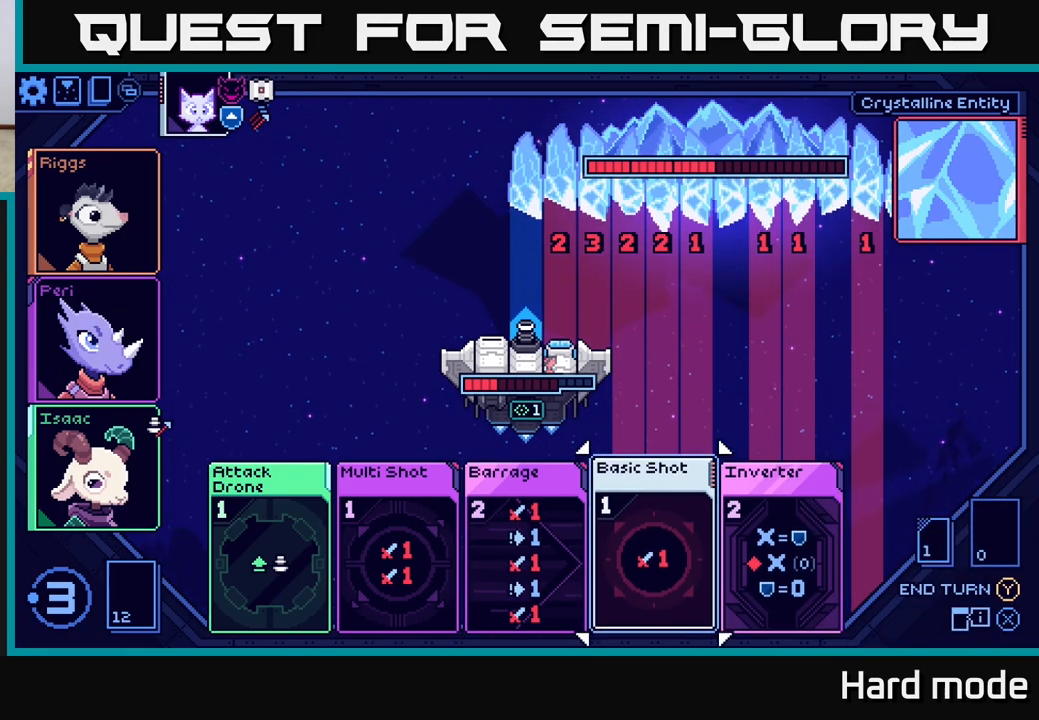
{"buttons": [], "left_stick": "center", "right_stick": "center", "events": [[50, "left_stick", "right"], [217, "left_stick", "center"]]}
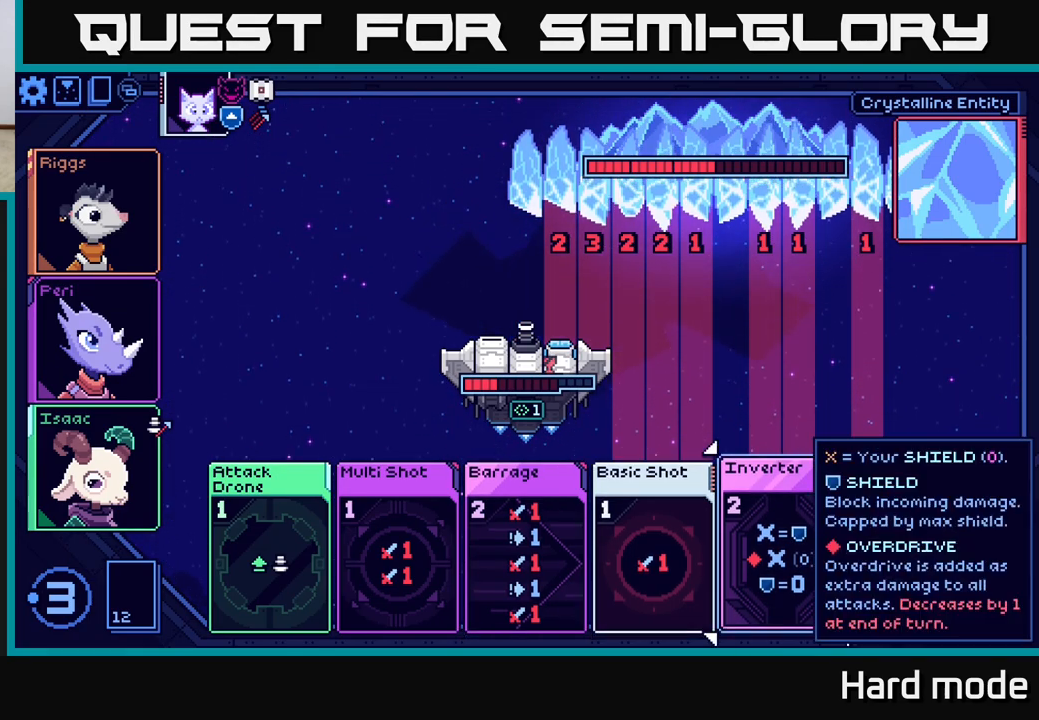
{"buttons": [], "left_stick": "center", "right_stick": "center", "events": []}
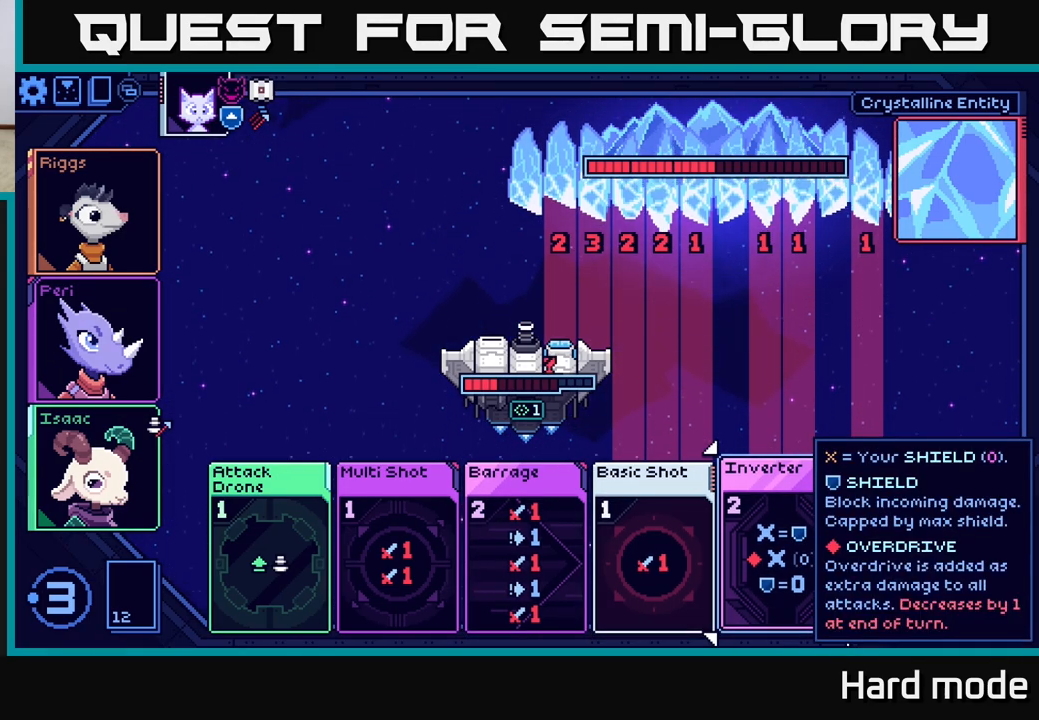
{"buttons": [], "left_stick": "center", "right_stick": "center", "events": [[133, "left_stick", "right"], [317, "left_stick", "center"]]}
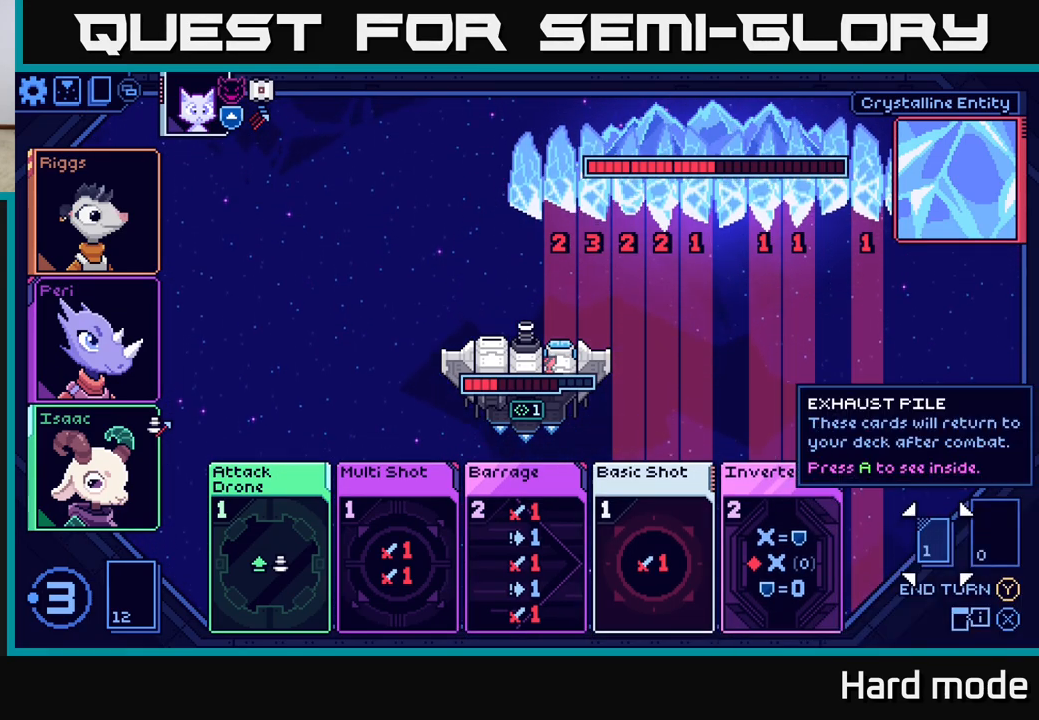
{"buttons": [], "left_stick": "center", "right_stick": "center", "events": [[233, "left_stick", "left"], [383, "left_stick", "center"]]}
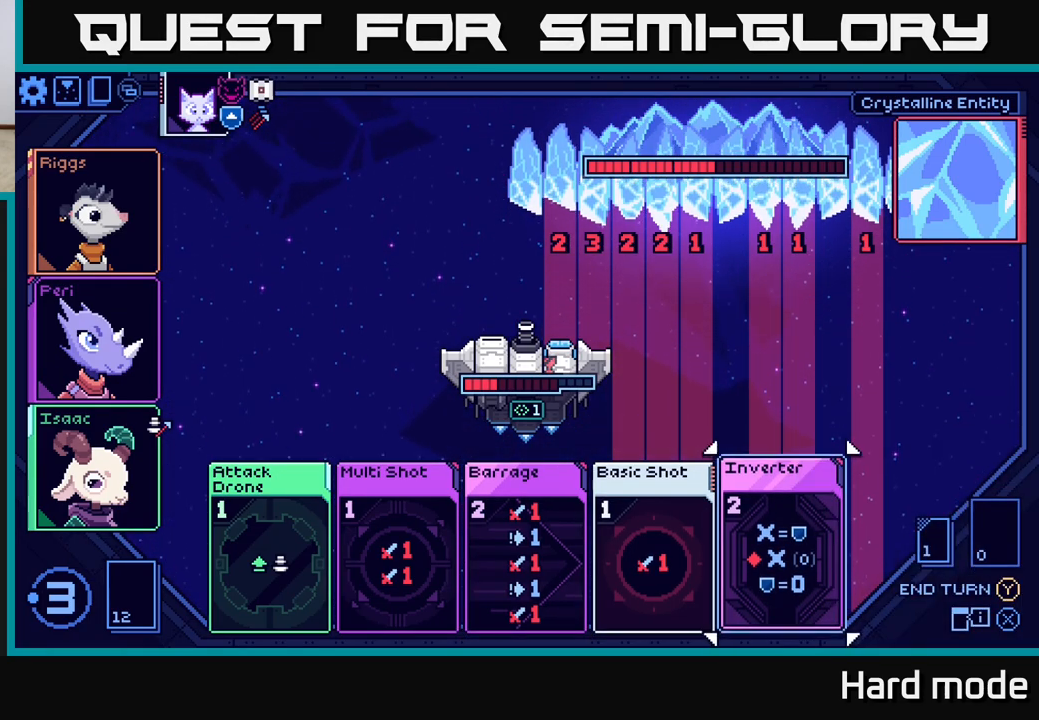
{"buttons": [], "left_stick": "center", "right_stick": "center", "events": []}
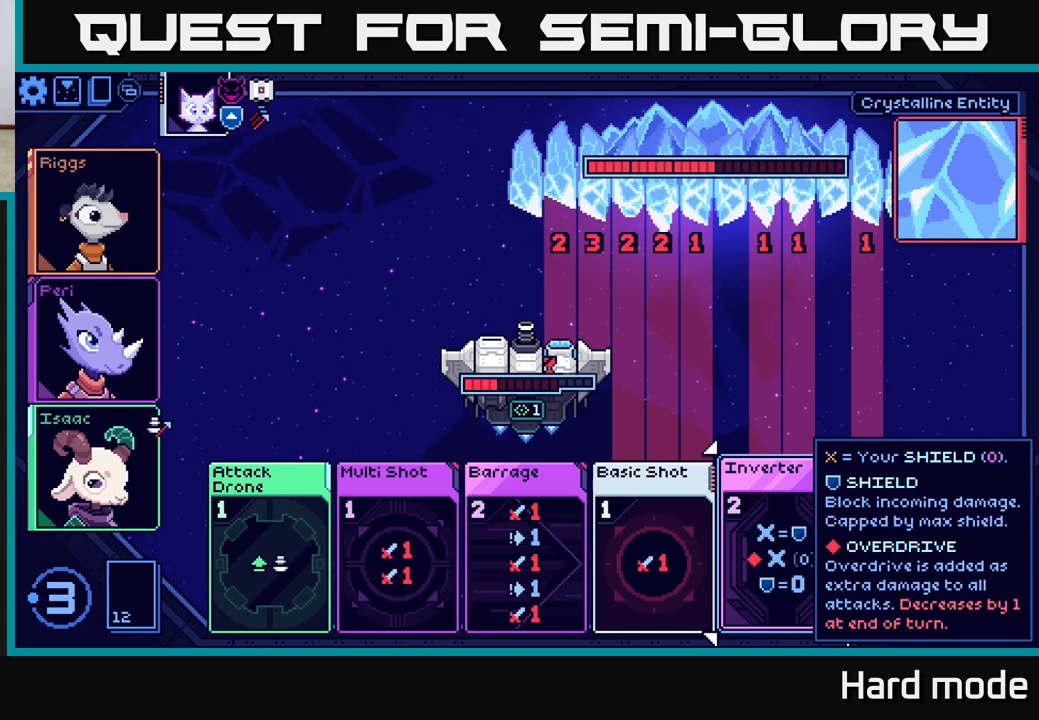
{"buttons": [], "left_stick": "center", "right_stick": "center", "events": []}
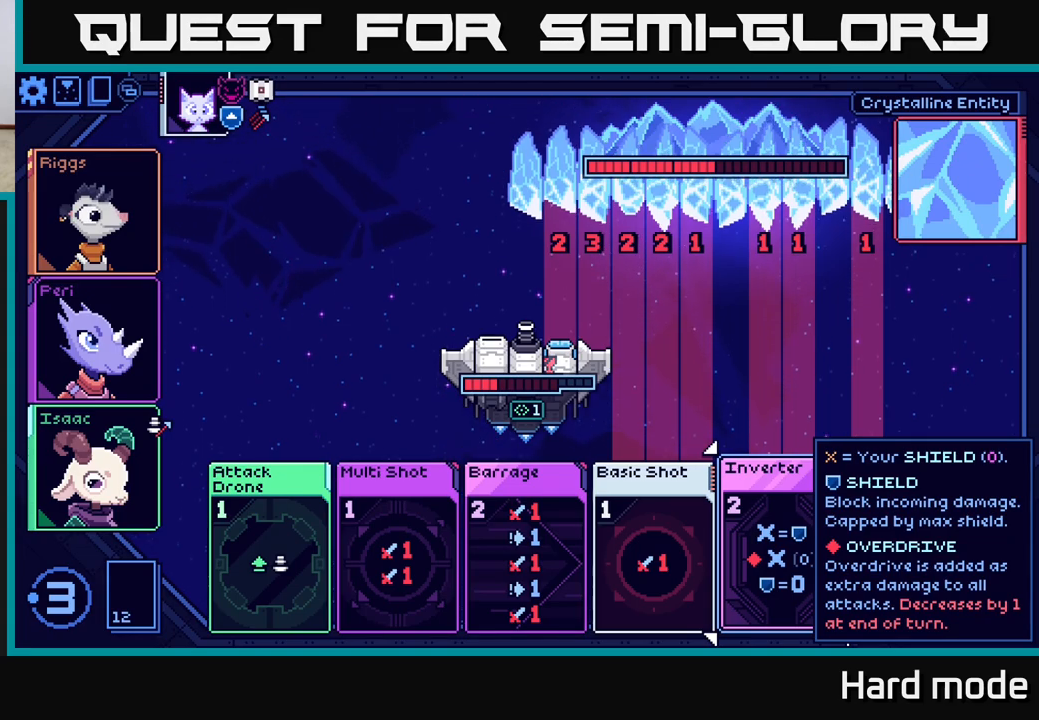
{"buttons": [], "left_stick": "center", "right_stick": "center", "events": [[100, "left_stick", "left"], [267, "left_stick", "center"]]}
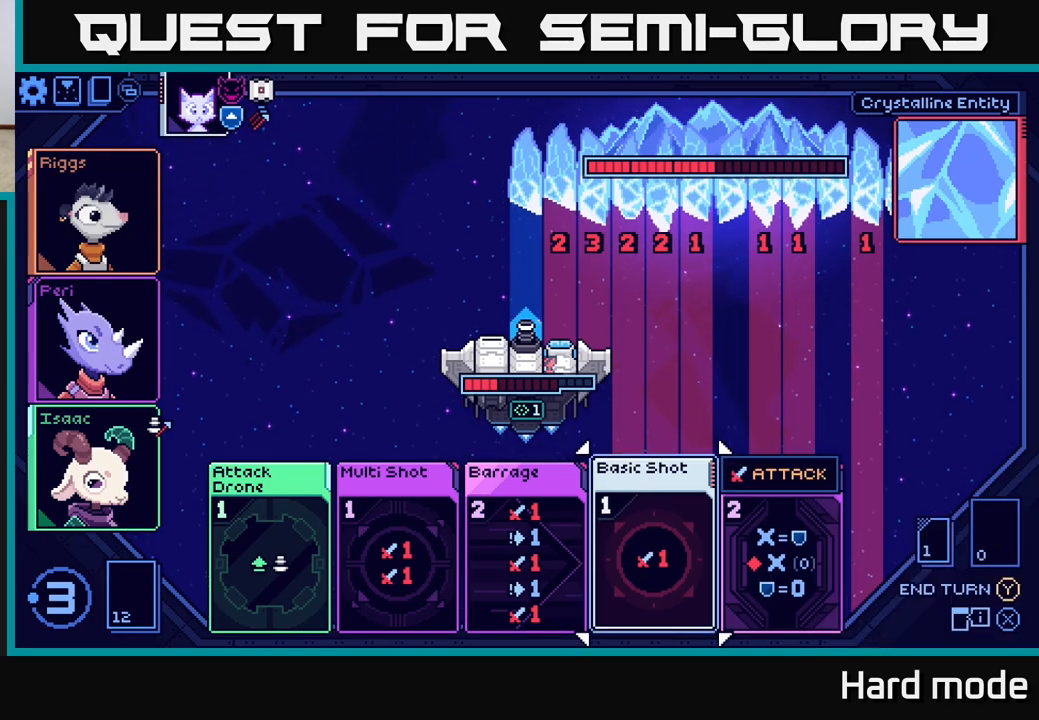
{"buttons": [], "left_stick": "center", "right_stick": "center", "events": []}
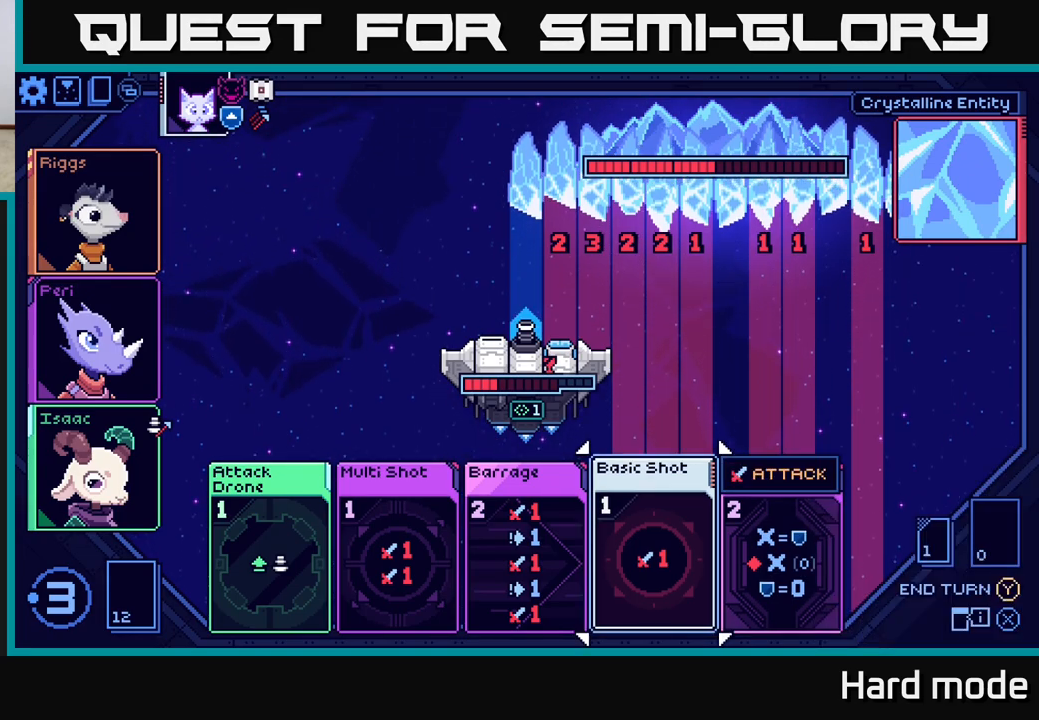
{"buttons": [], "left_stick": "center", "right_stick": "center", "events": []}
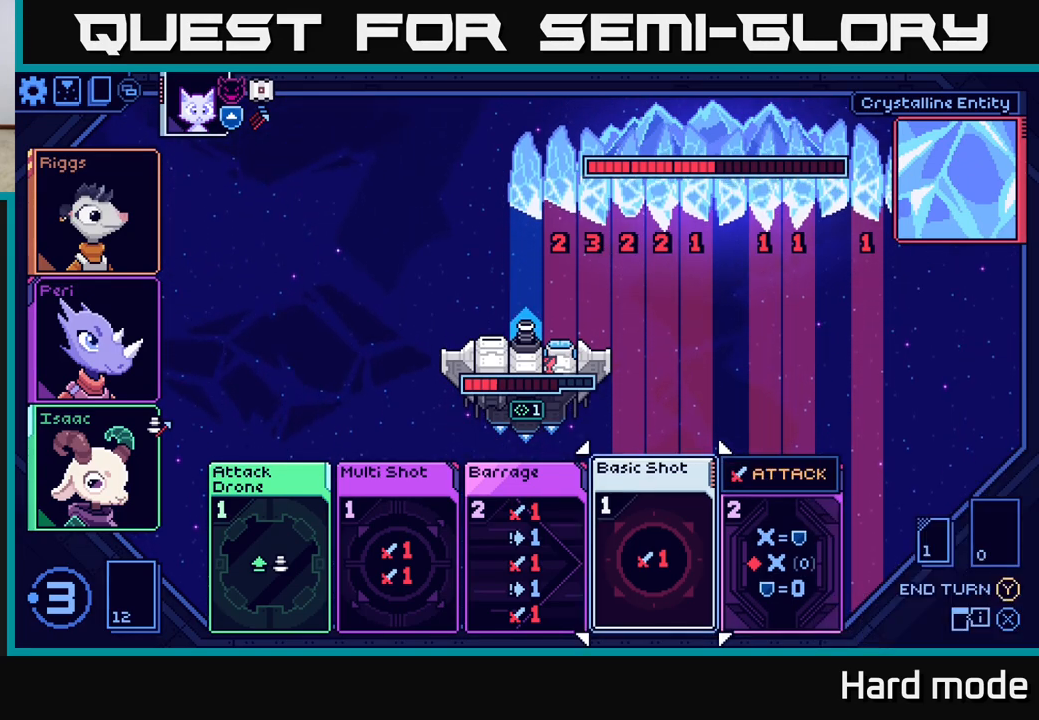
{"buttons": [], "left_stick": "center", "right_stick": "center", "events": []}
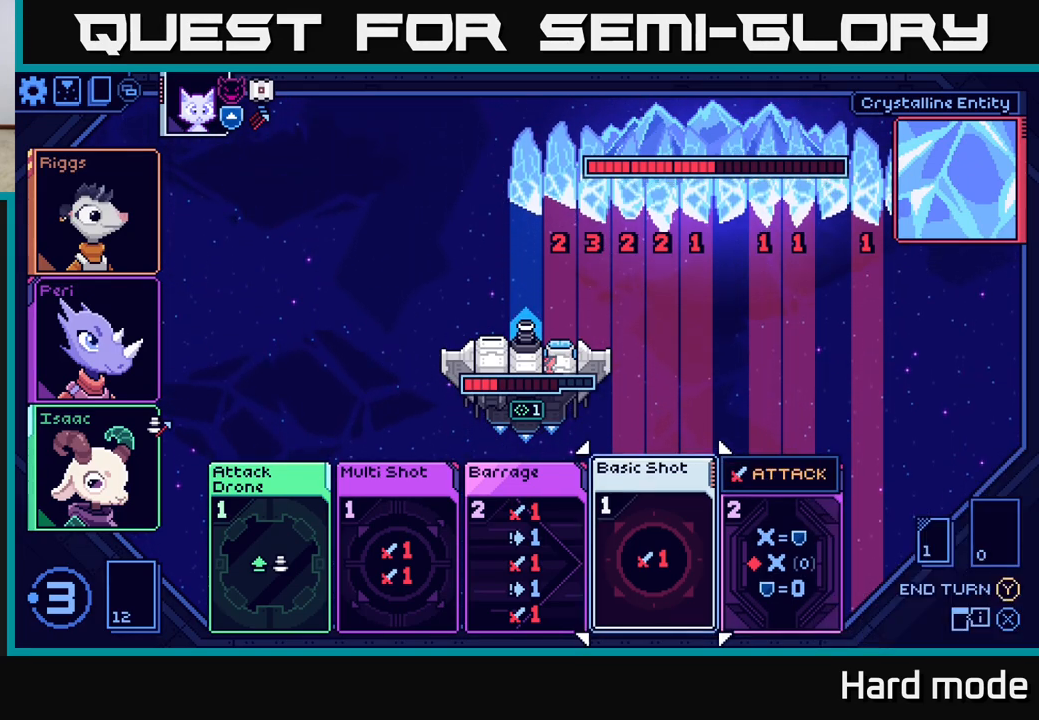
{"buttons": [], "left_stick": "center", "right_stick": "center", "events": []}
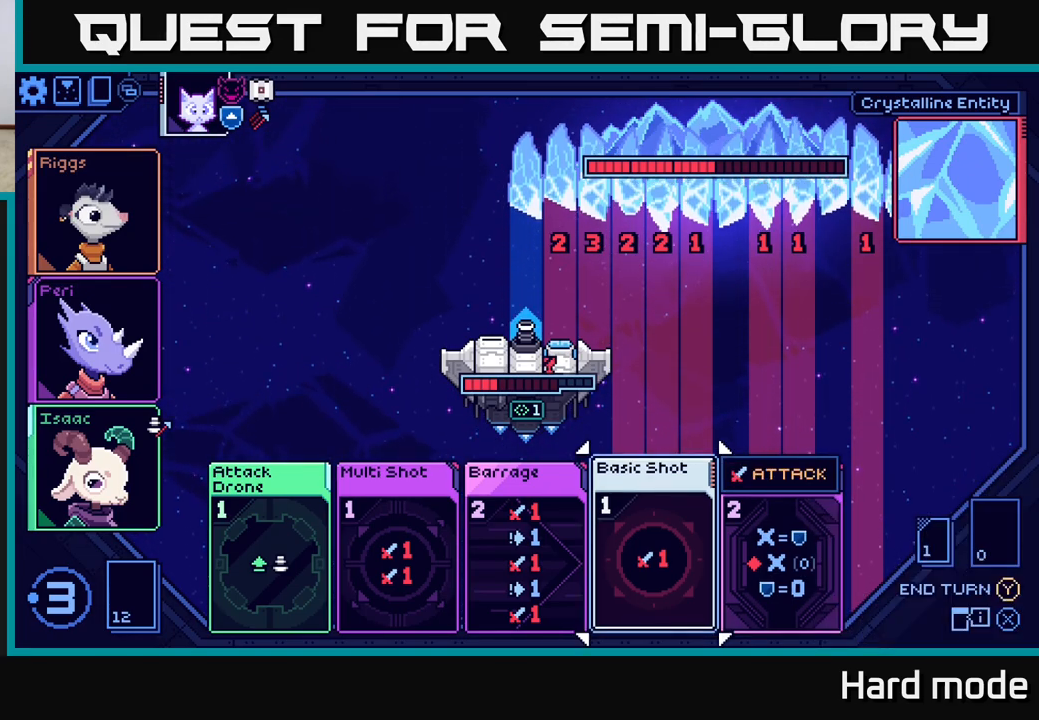
{"buttons": [], "left_stick": "center", "right_stick": "center", "events": []}
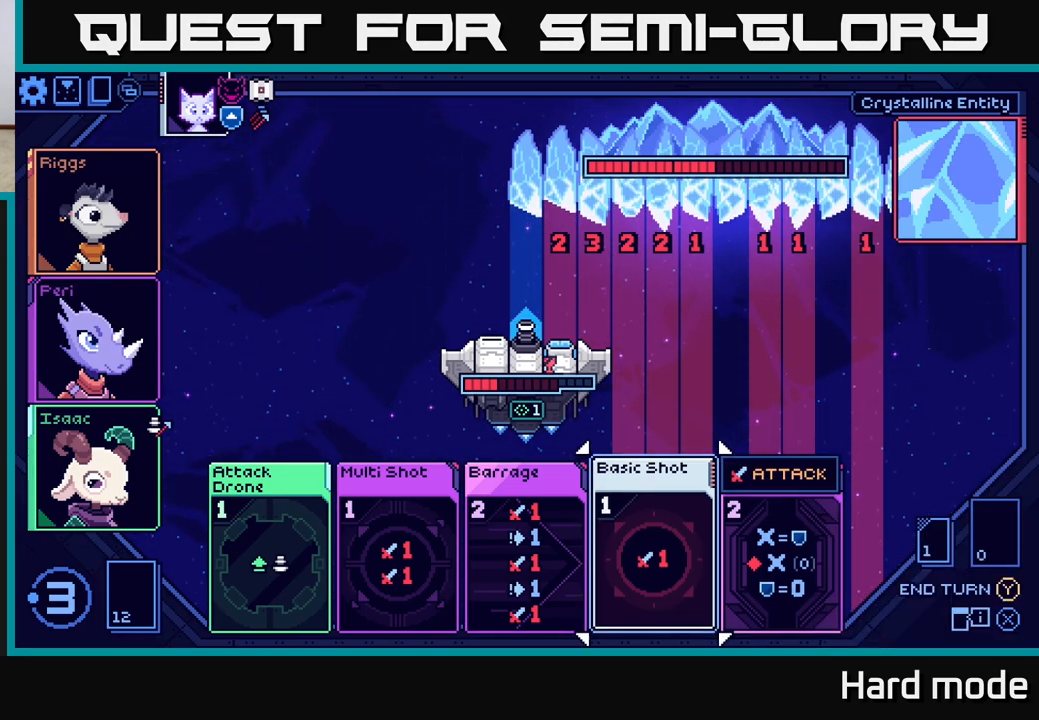
{"buttons": [], "left_stick": "center", "right_stick": "center", "events": [[50, "left_stick", "left"], [233, "left_stick", "center"]]}
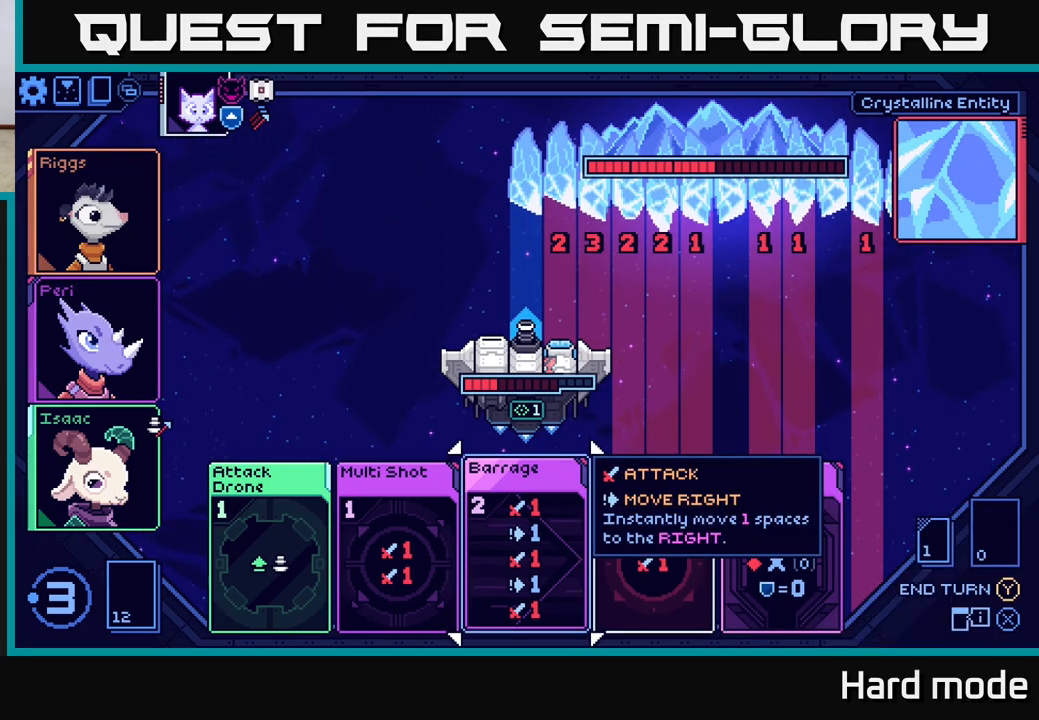
{"buttons": [], "left_stick": "center", "right_stick": "center", "events": []}
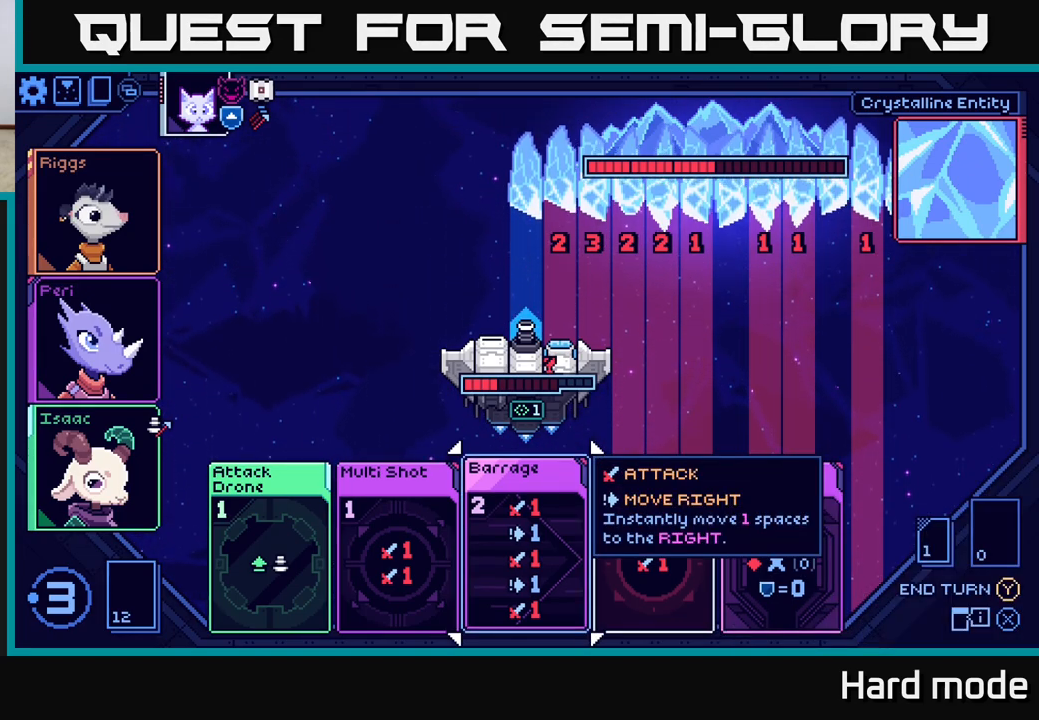
{"buttons": [], "left_stick": "right", "right_stick": "center", "events": [[150, "left_stick", "right"], [317, "left_stick", "center"], [500, "left_stick", "right"]]}
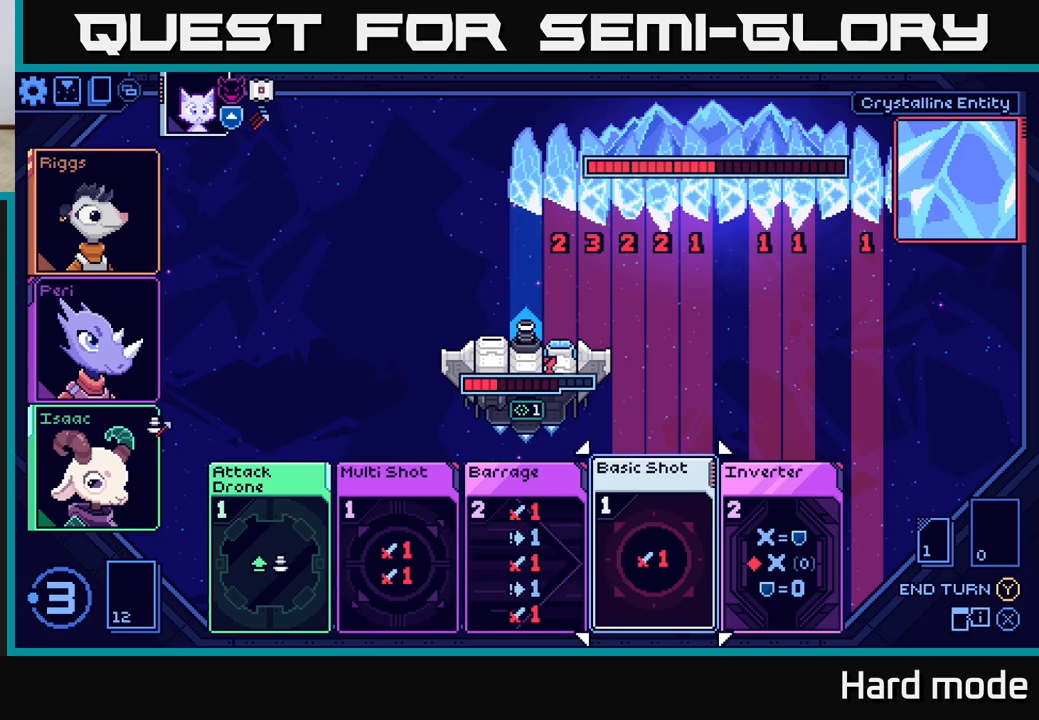
{"buttons": [], "left_stick": "center", "right_stick": "center", "events": [[183, "left_stick", "center"]]}
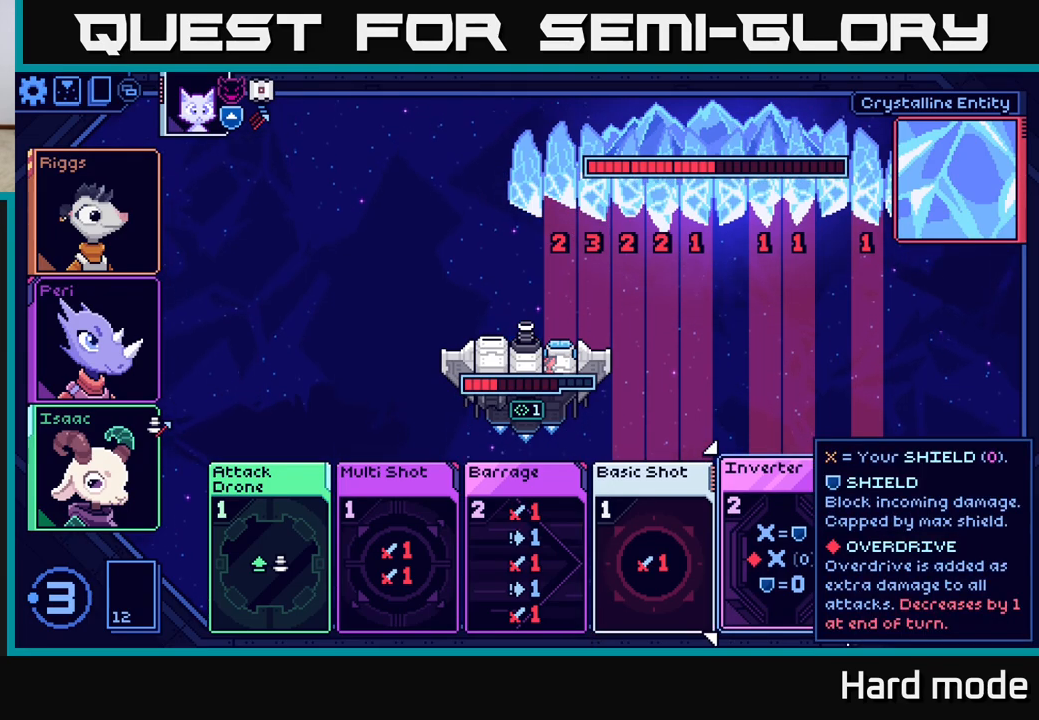
{"buttons": [], "left_stick": "center", "right_stick": "center", "events": [[300, "left_stick", "right"], [467, "left_stick", "center"]]}
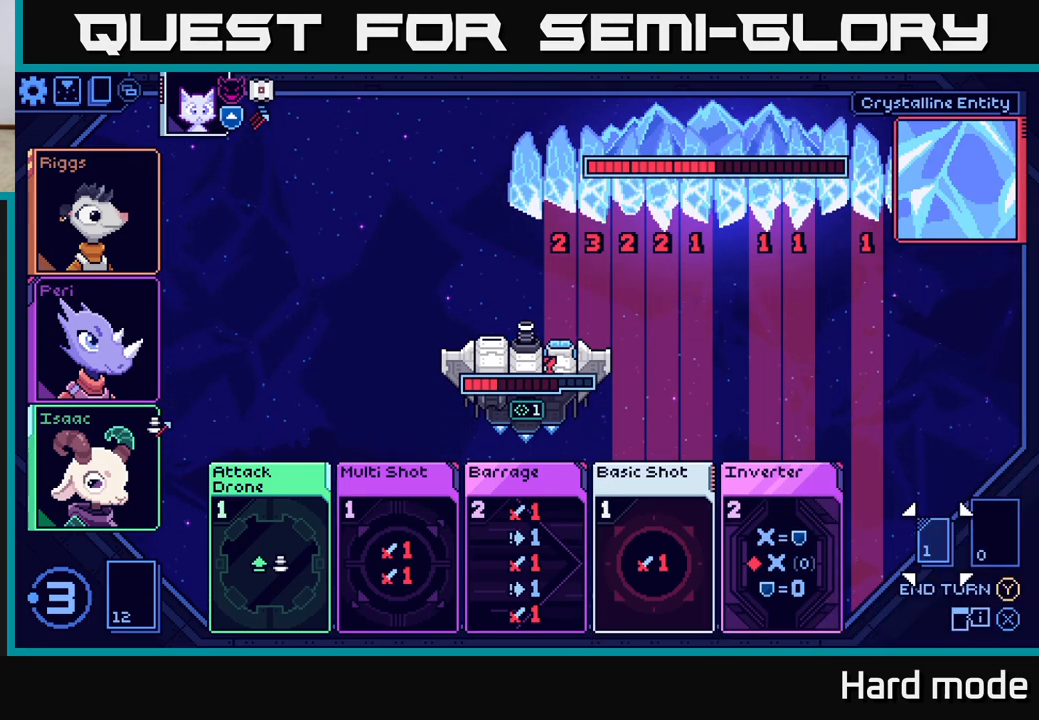
{"buttons": [], "left_stick": "center", "right_stick": "center", "events": []}
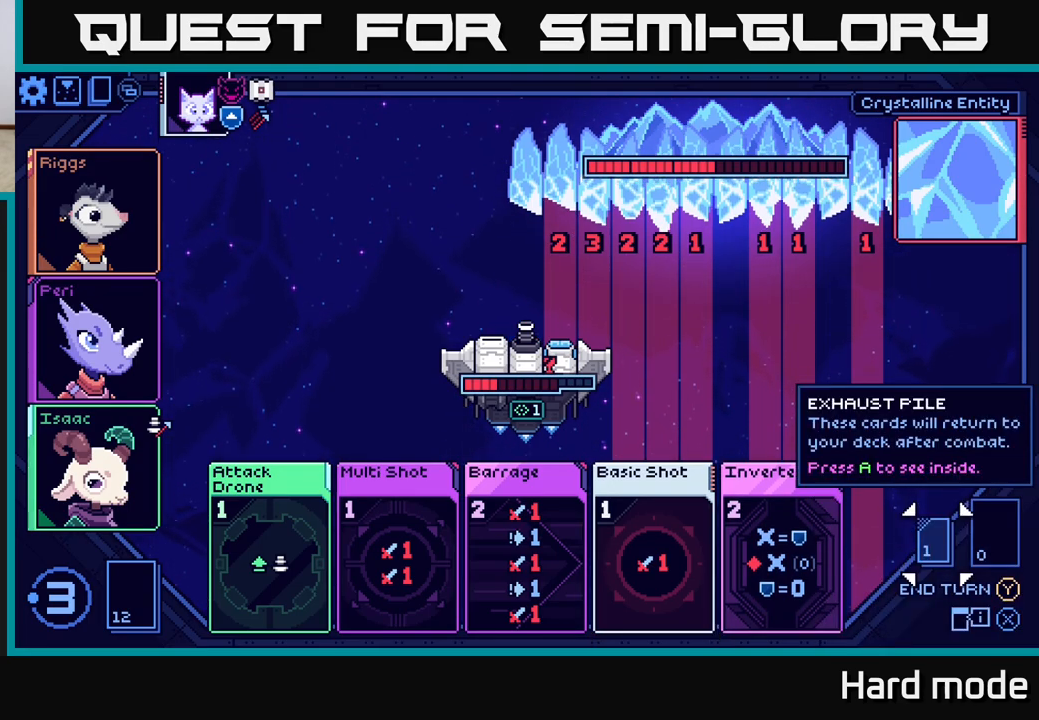
{"buttons": [], "left_stick": "center", "right_stick": "center", "events": []}
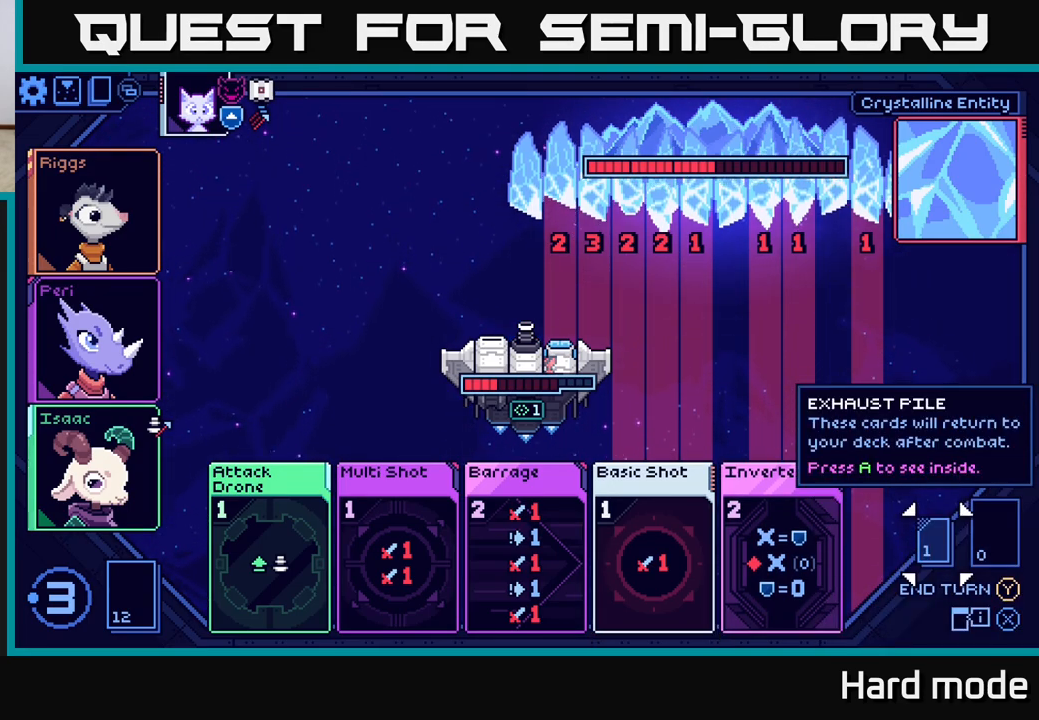
{"buttons": [], "left_stick": "center", "right_stick": "center", "events": []}